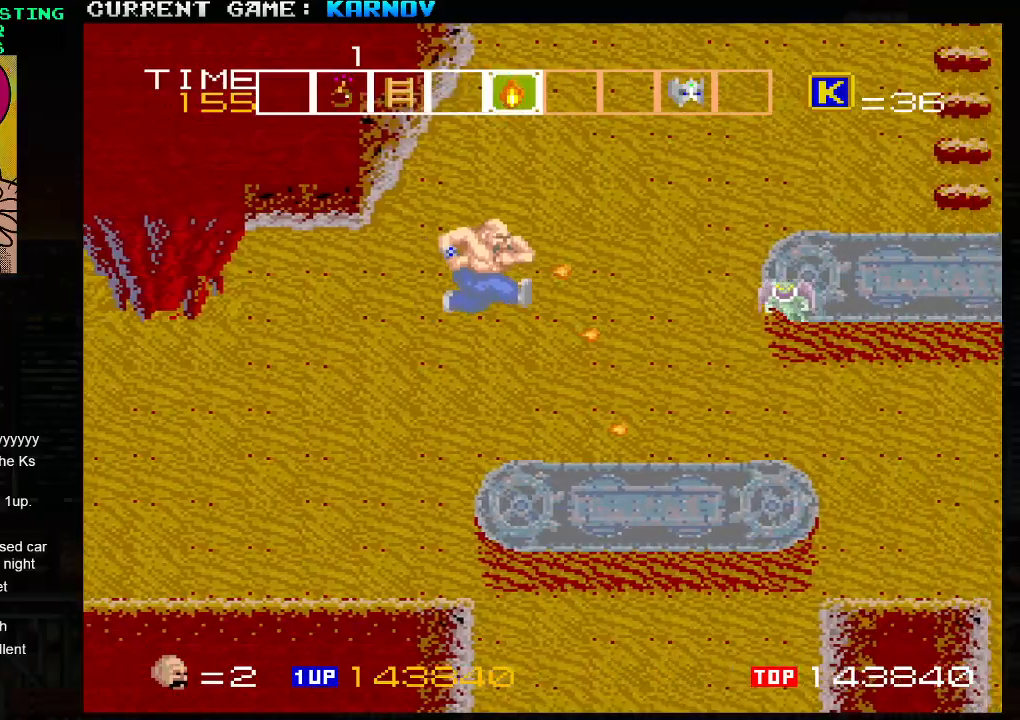
Gameplay with a controller (arcade stick); each line is a JSON object with the inputs held at the frame after it. "events" lists button and stick changes between this image and that frame as [ms after this image, input, new state], when the widget could be followed in between. Not read: L3 R3.
{"buttons": [], "left_stick": "right", "events": [[133, "SQUARE", "down"], [217, "SQUARE", "up"], [217, "left_stick", "center"], [317, "SQUARE", "down"], [383, "SQUARE", "up"], [450, "left_stick", "right"]]}
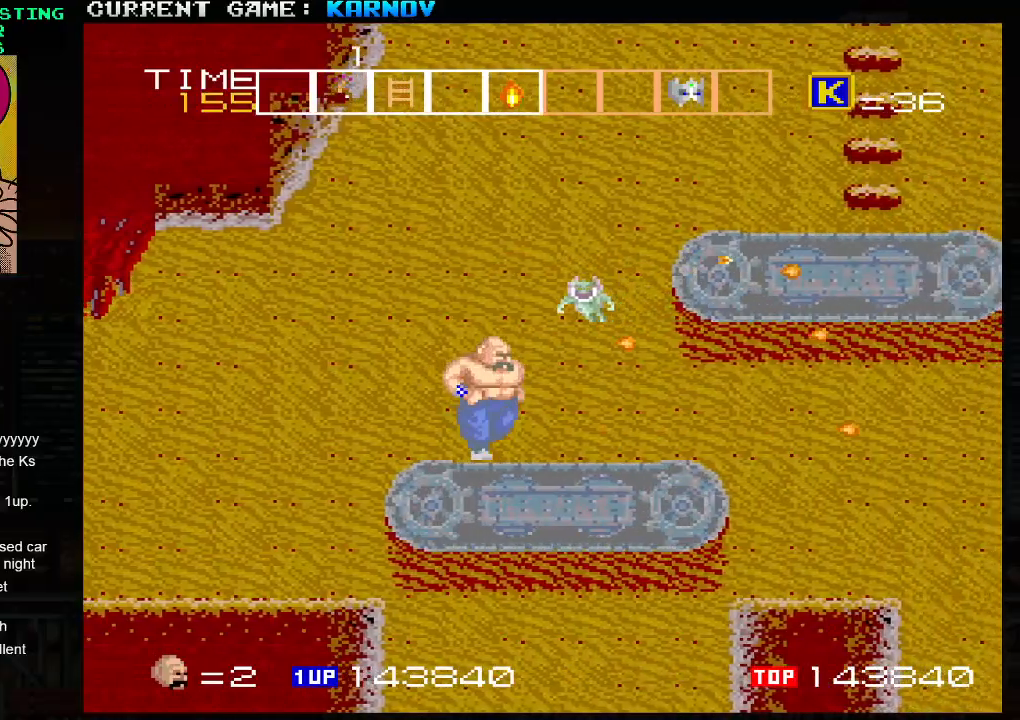
{"buttons": ["TRIANGLE"], "left_stick": "right", "events": [[500, "TRIANGLE", "down"]]}
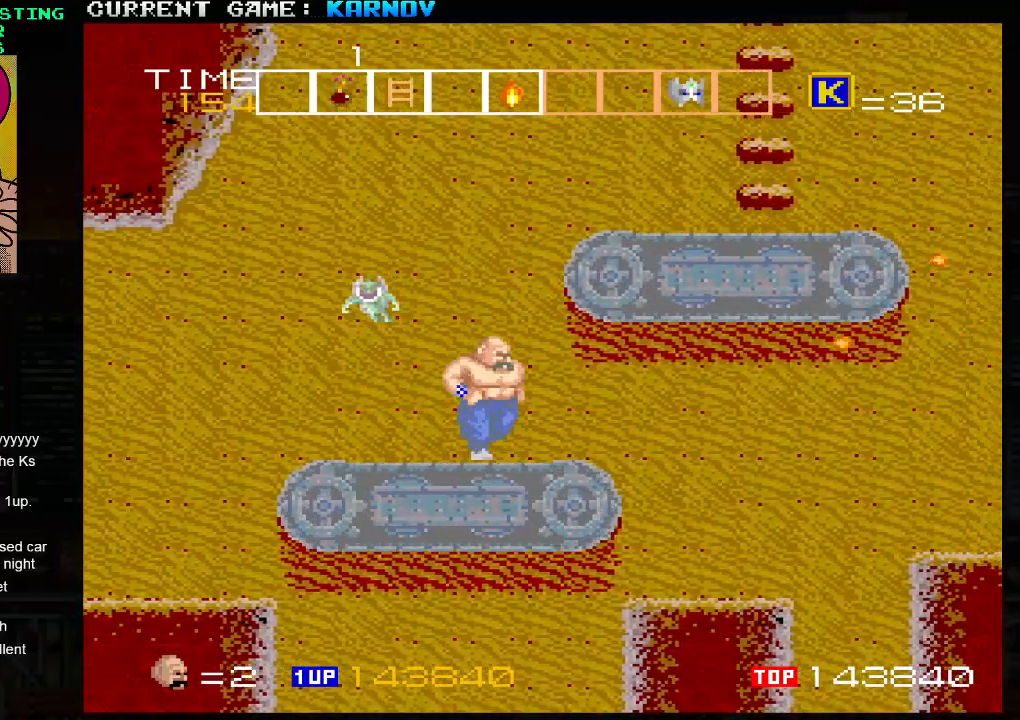
{"buttons": ["SQUARE"], "left_stick": "right", "events": [[150, "SQUARE", "down"], [200, "TRIANGLE", "up"], [217, "SQUARE", "up"], [300, "SQUARE", "down"], [383, "SQUARE", "up"], [433, "SQUARE", "down"]]}
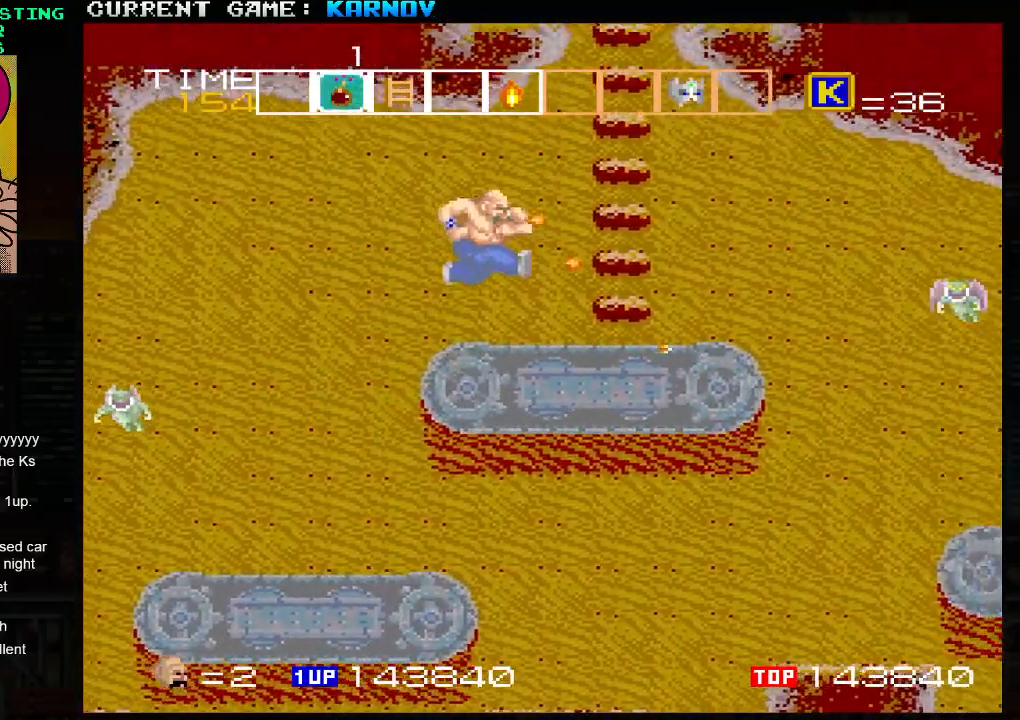
{"buttons": [], "left_stick": "up", "events": [[50, "SQUARE", "up"], [333, "left_stick", "up"]]}
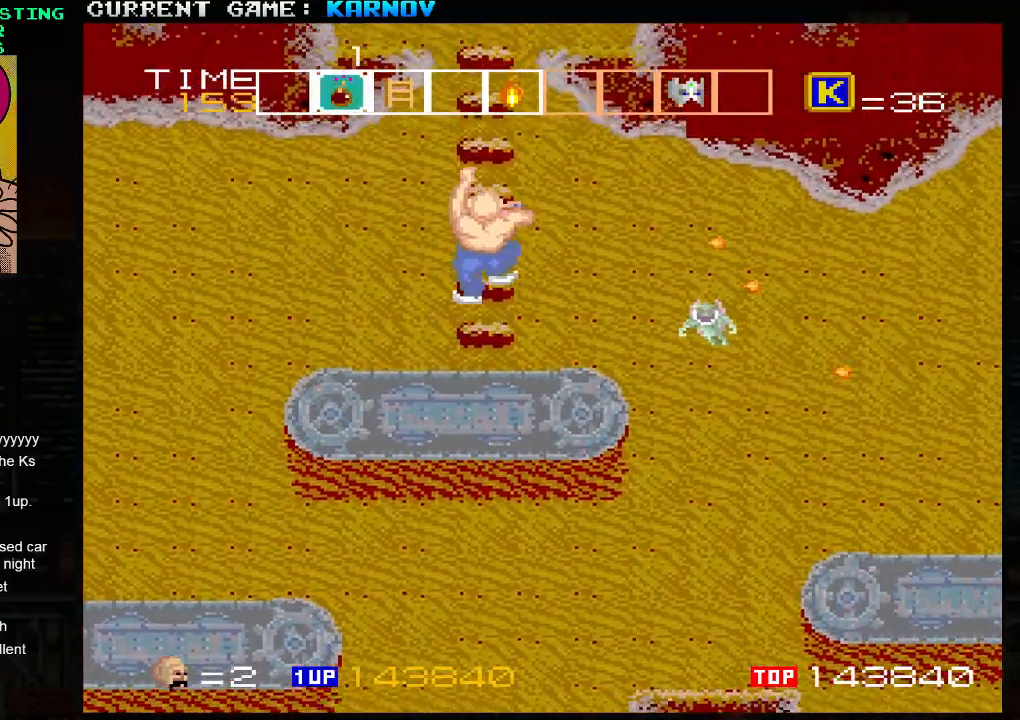
{"buttons": [], "left_stick": "up-left", "events": [[250, "left_stick", "up-left"]]}
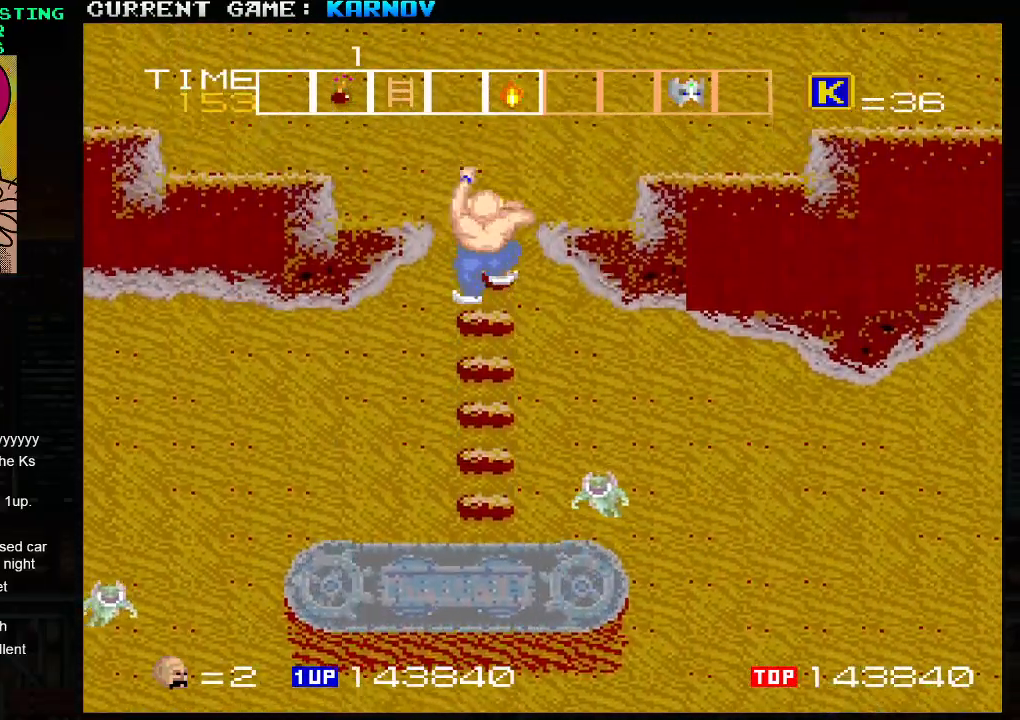
{"buttons": [], "left_stick": "left", "events": [[367, "TRIANGLE", "down"], [450, "left_stick", "left"], [500, "TRIANGLE", "up"]]}
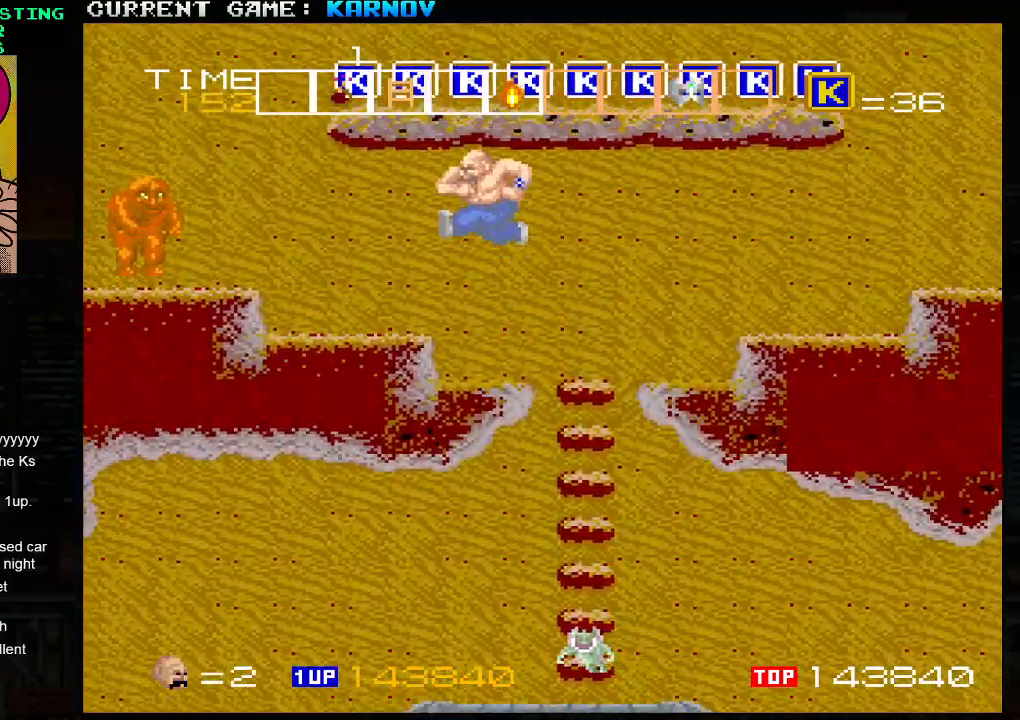
{"buttons": ["SQUARE"], "left_stick": "left", "events": [[67, "SQUARE", "down"], [133, "SQUARE", "up"], [150, "SQUARE", "down"], [200, "SQUARE", "up"], [233, "SQUARE", "down"], [283, "SQUARE", "up"], [333, "SQUARE", "down"], [367, "SQUARE", "up"], [417, "SQUARE", "down"], [433, "SQUARE", "up"], [483, "SQUARE", "down"]]}
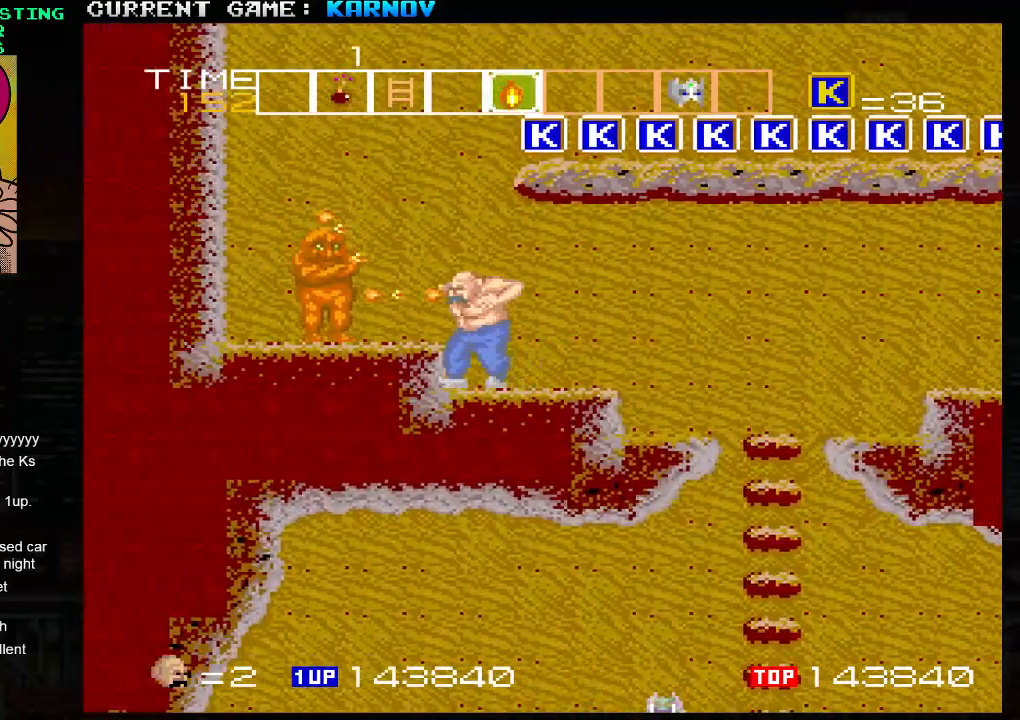
{"buttons": [], "left_stick": "center", "events": [[17, "left_stick", "center"], [33, "SQUARE", "up"], [67, "SQUARE", "down"], [100, "SQUARE", "up"], [150, "SQUARE", "down"], [200, "SQUARE", "up"], [233, "SQUARE", "down"], [250, "SQUARE", "up"], [317, "SQUARE", "down"], [333, "SQUARE", "up"], [383, "left_stick", "left"], [500, "left_stick", "center"]]}
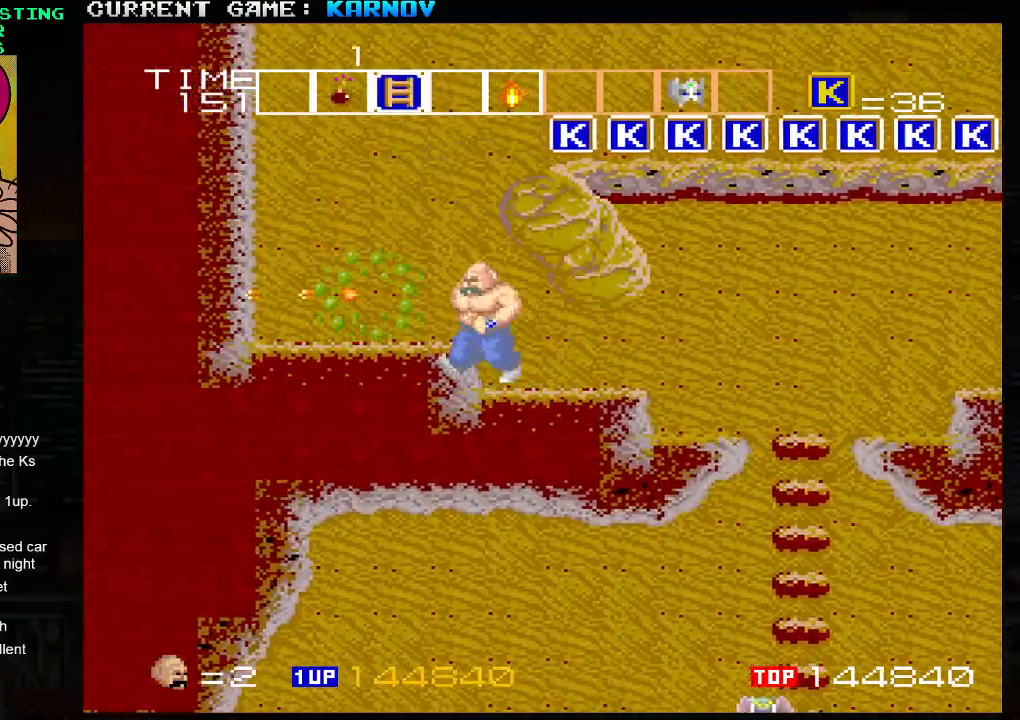
{"buttons": ["TRIANGLE"], "left_stick": "left", "events": [[233, "left_stick", "right"], [367, "left_stick", "left"], [383, "TRIANGLE", "down"]]}
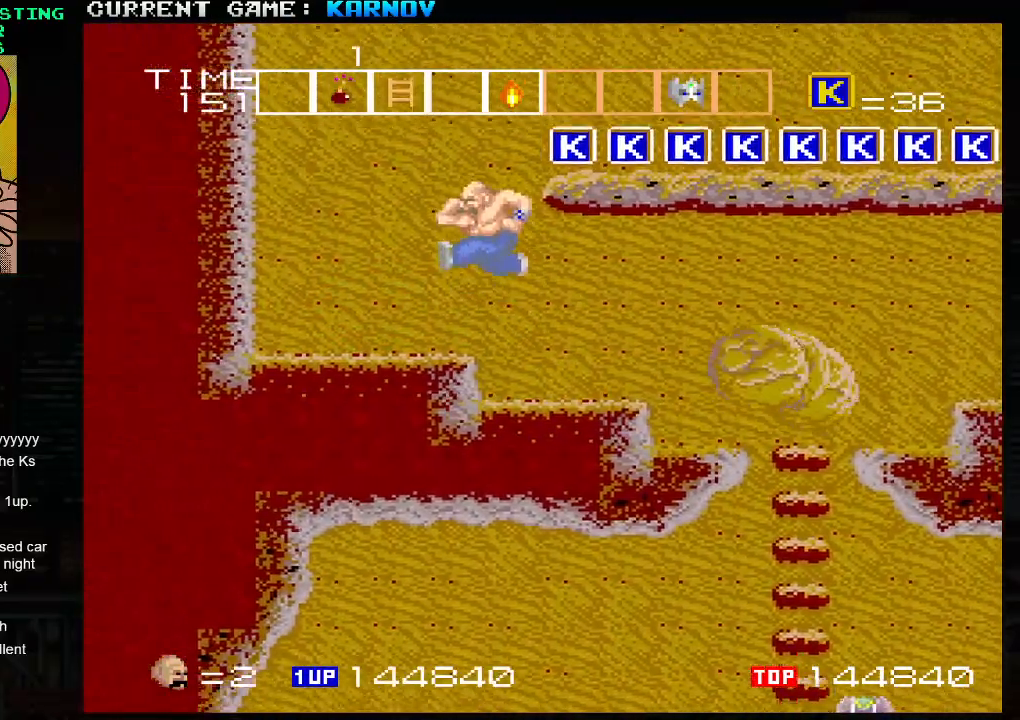
{"buttons": [], "left_stick": "left", "events": [[67, "left_stick", "right"], [100, "TRIANGLE", "up"], [300, "left_stick", "left"]]}
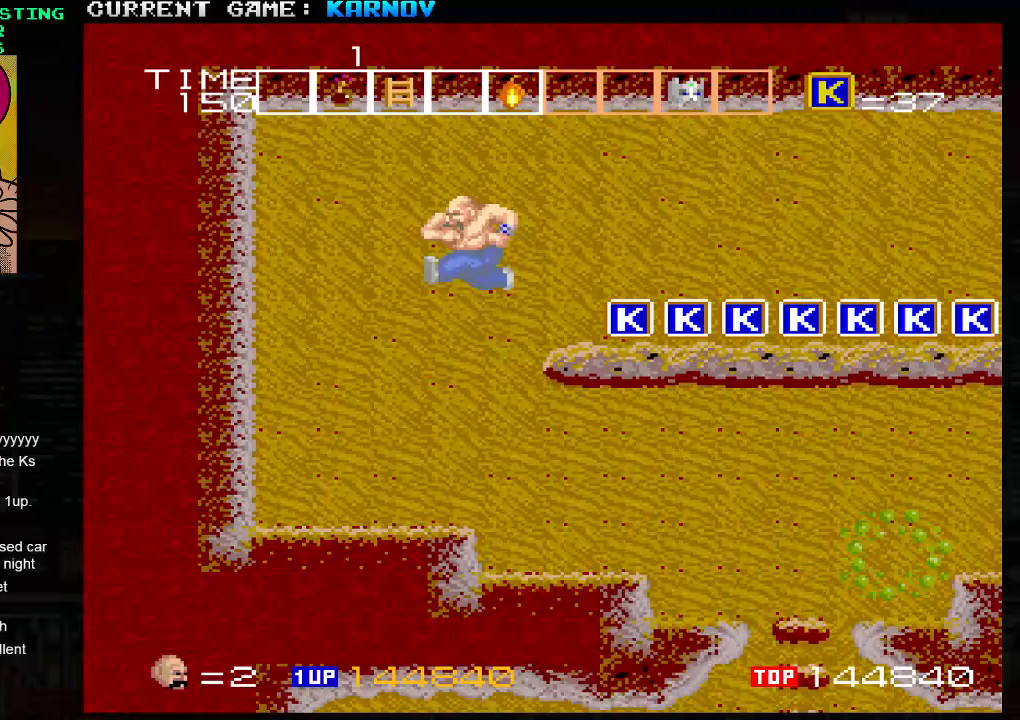
{"buttons": [], "left_stick": "center", "events": [[117, "left_stick", "center"]]}
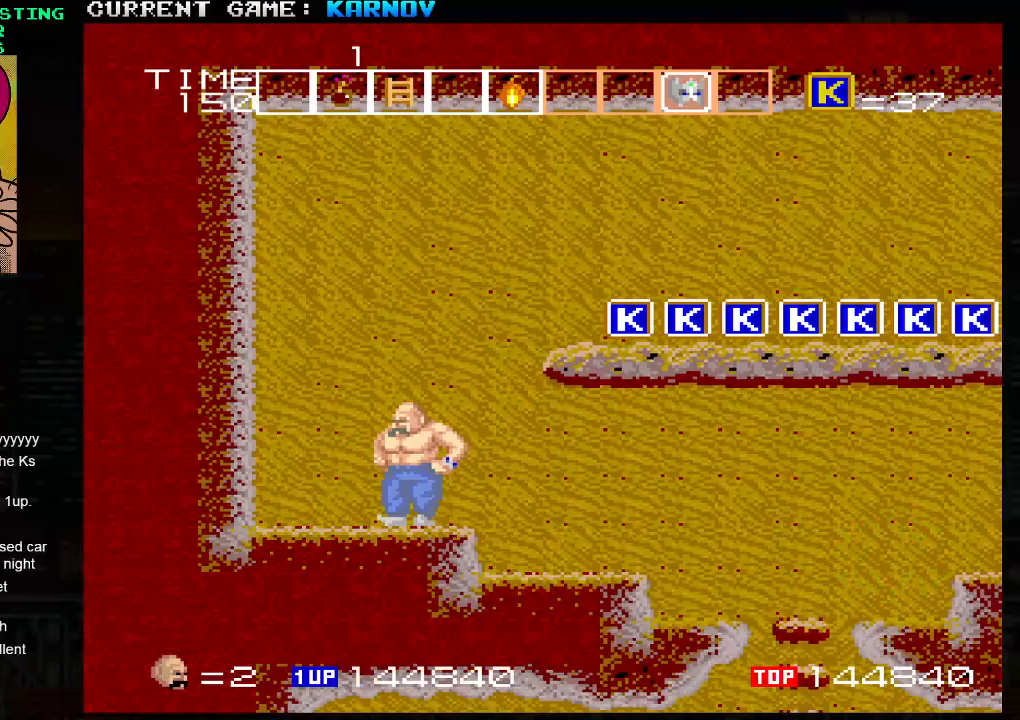
{"buttons": [], "left_stick": "left", "events": [[317, "R1", "down"], [367, "R1", "up"], [467, "left_stick", "left"]]}
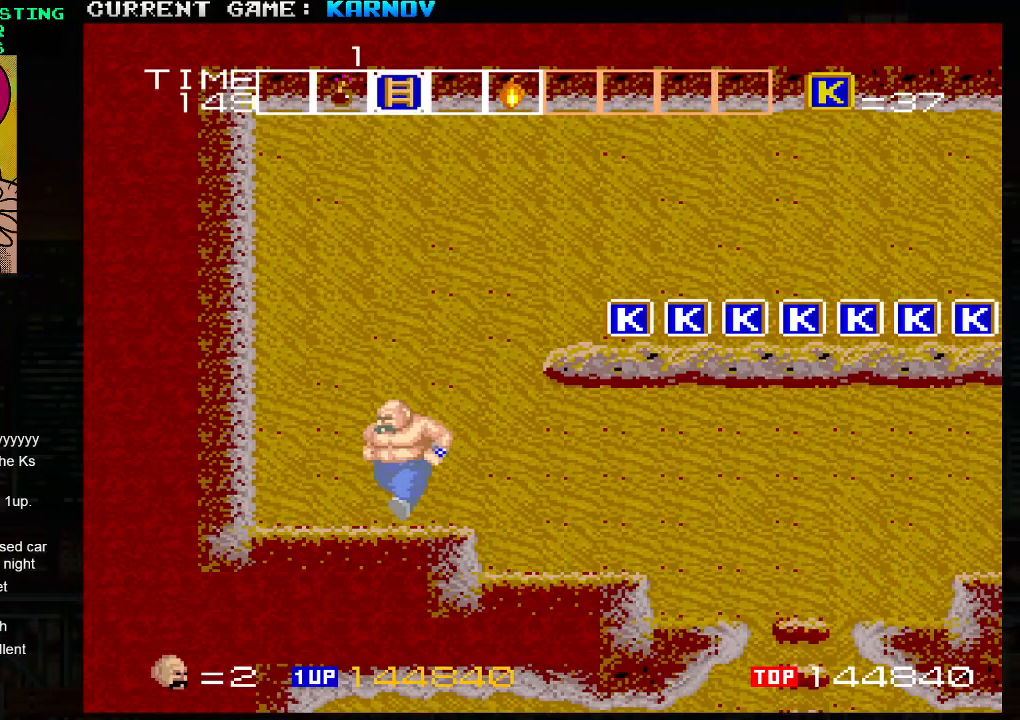
{"buttons": [], "left_stick": "right", "events": [[17, "TRIANGLE", "down"], [183, "TRIANGLE", "up"], [183, "left_stick", "right"]]}
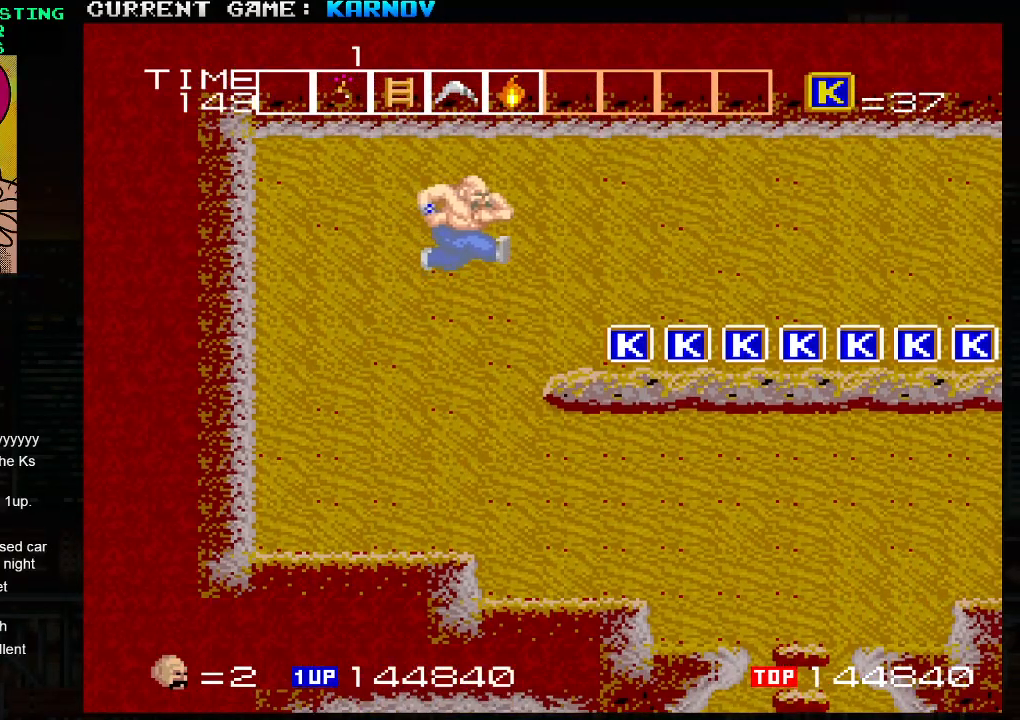
{"buttons": ["TRIANGLE"], "left_stick": "right", "events": [[467, "TRIANGLE", "down"]]}
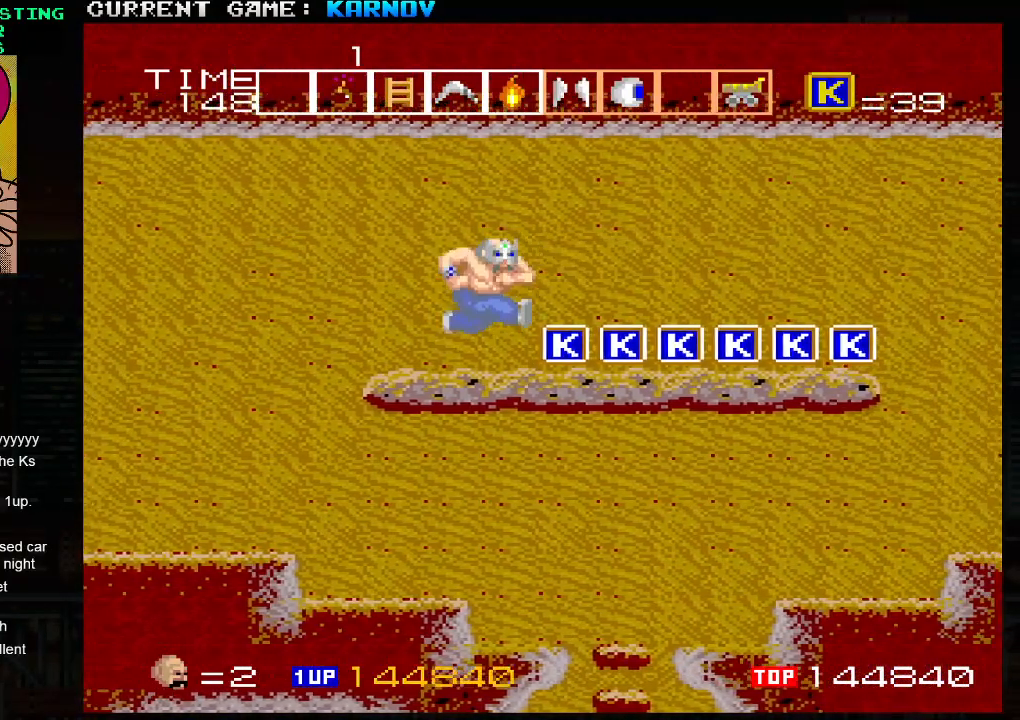
{"buttons": [], "left_stick": "right", "events": [[67, "TRIANGLE", "up"]]}
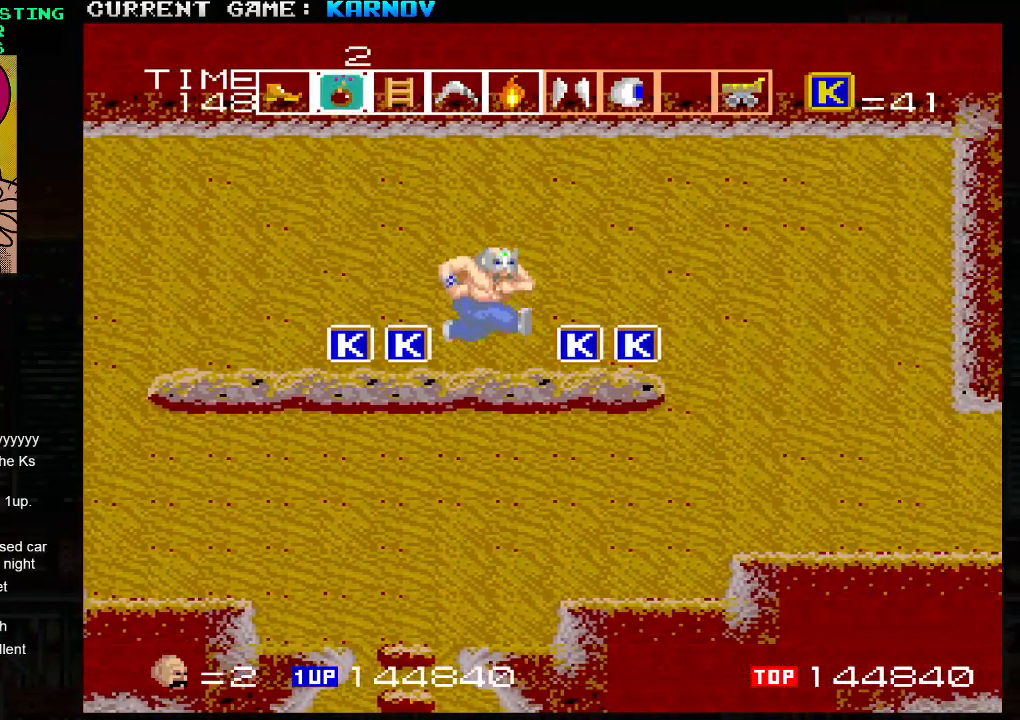
{"buttons": [], "left_stick": "left", "events": [[50, "left_stick", "left"]]}
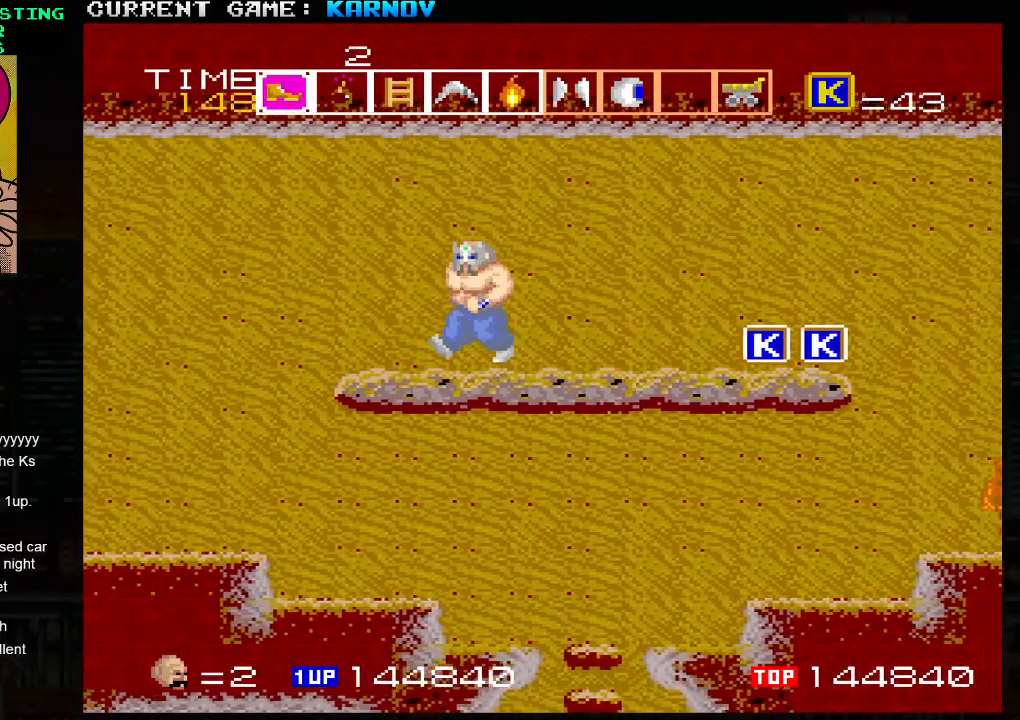
{"buttons": [], "left_stick": "center", "events": [[500, "left_stick", "center"]]}
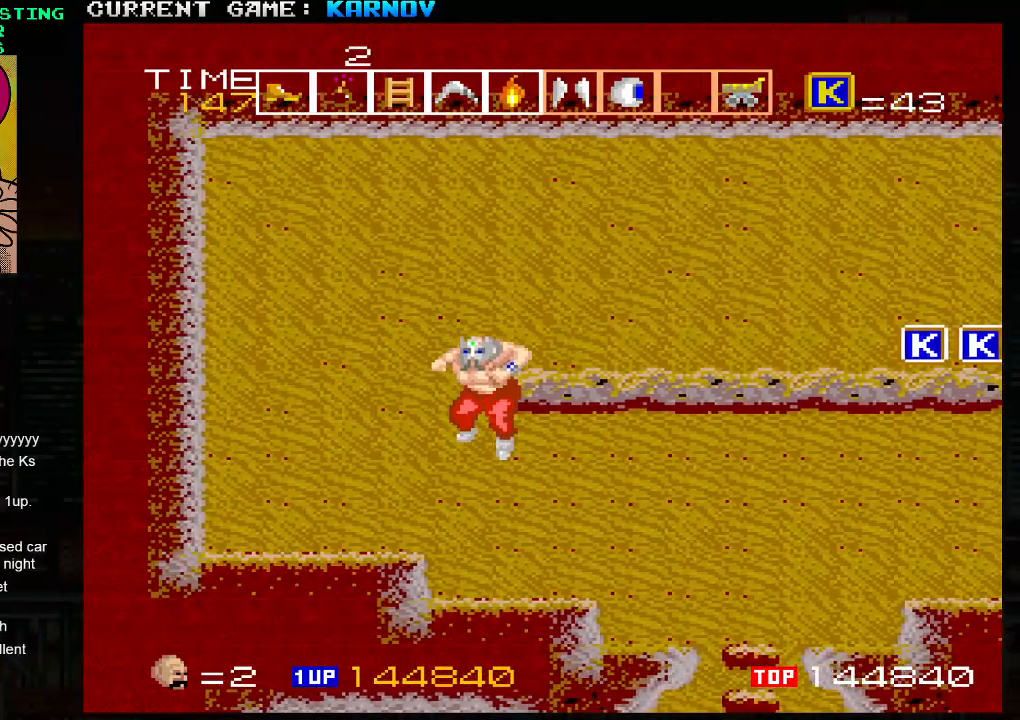
{"buttons": [], "left_stick": "center", "events": [[33, "left_stick", "right"], [150, "SQUARE", "down"], [217, "SQUARE", "up"], [283, "SQUARE", "down"], [350, "SQUARE", "up"], [367, "left_stick", "center"], [383, "SQUARE", "down"], [467, "SQUARE", "up"], [483, "SQUARE", "down"], [500, "SQUARE", "up"]]}
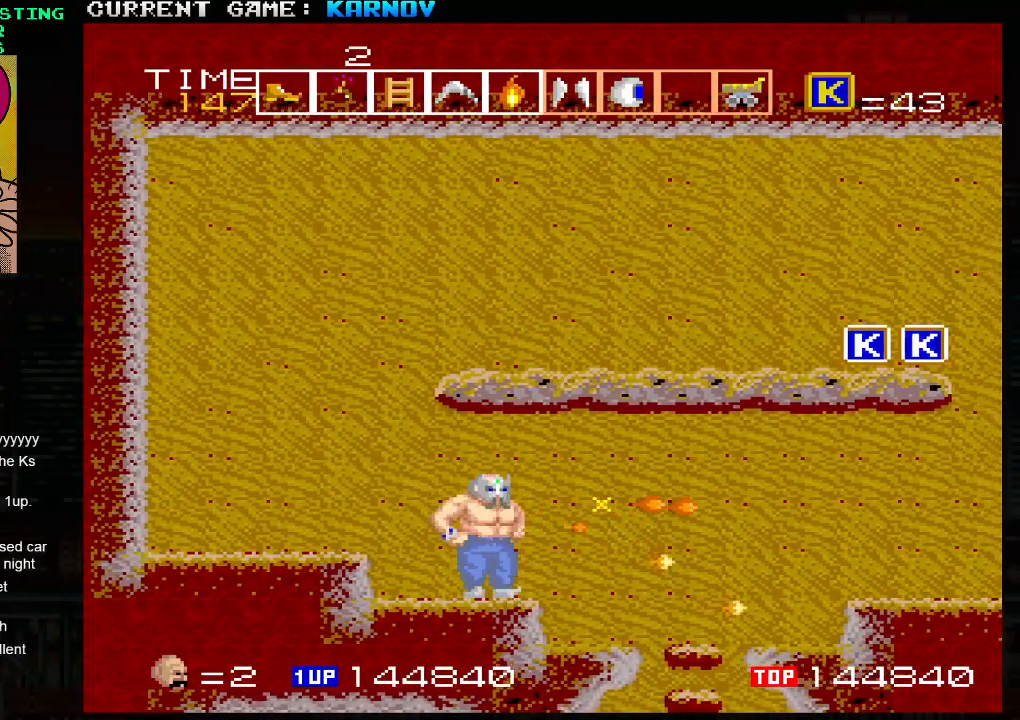
{"buttons": [], "left_stick": "right", "events": [[67, "SQUARE", "down"], [83, "left_stick", "right"], [117, "SQUARE", "up"], [150, "SQUARE", "down"], [200, "SQUARE", "up"], [217, "SQUARE", "down"], [267, "SQUARE", "up"]]}
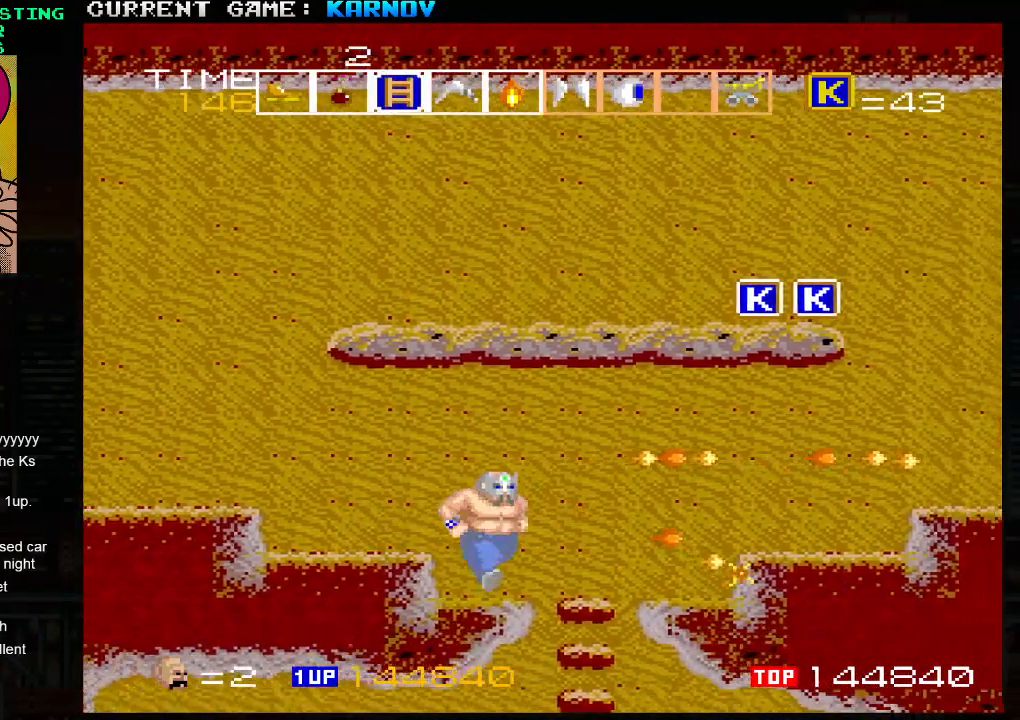
{"buttons": [], "left_stick": "left", "events": [[50, "left_stick", "center"], [117, "left_stick", "left"], [150, "TRIANGLE", "down"], [267, "TRIANGLE", "up"]]}
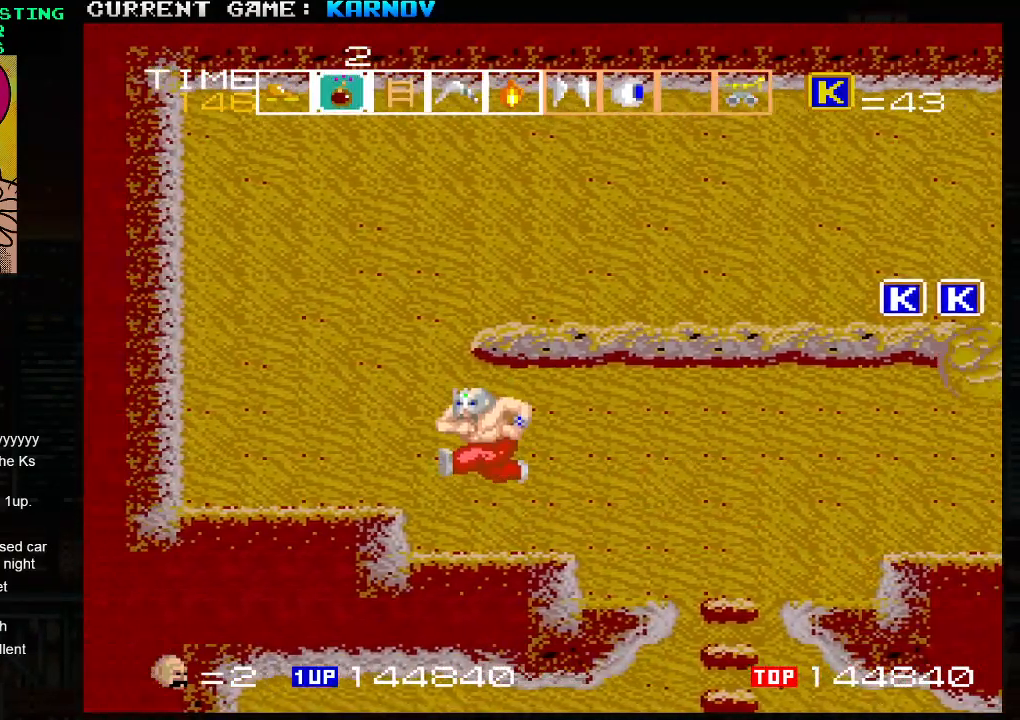
{"buttons": ["SQUARE"], "left_stick": "center", "events": [[117, "left_stick", "right"], [150, "SQUARE", "down"], [200, "SQUARE", "up"], [217, "left_stick", "center"], [250, "SQUARE", "down"], [300, "SQUARE", "up"], [333, "SQUARE", "down"], [367, "SQUARE", "up"], [417, "SQUARE", "down"], [467, "SQUARE", "up"], [500, "SQUARE", "down"]]}
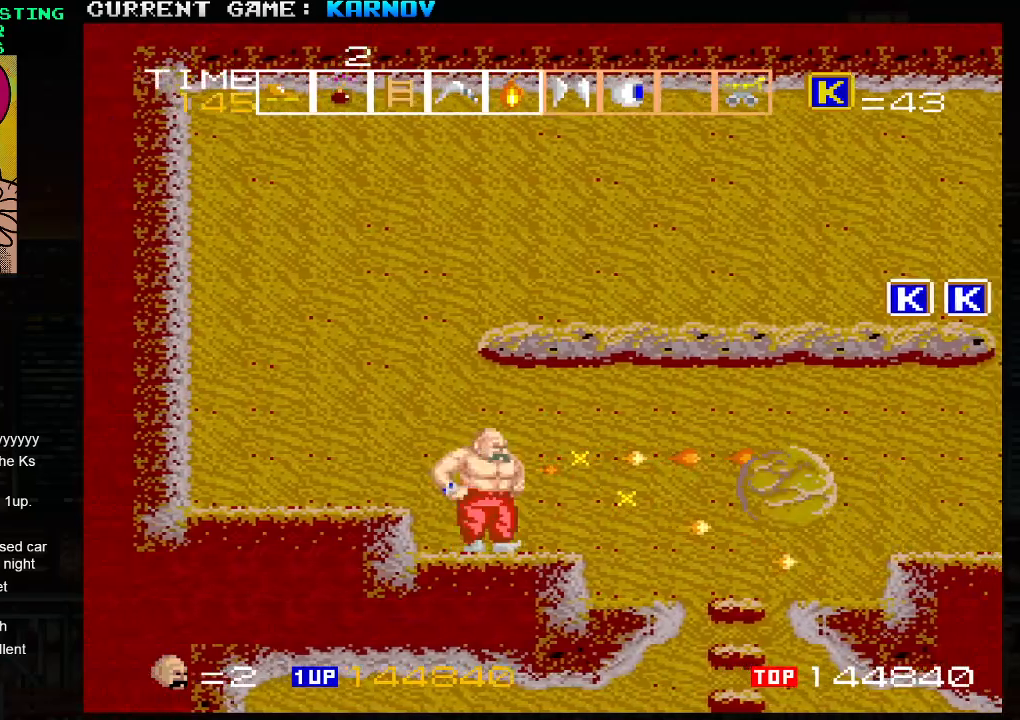
{"buttons": ["TRIANGLE"], "left_stick": "right", "events": [[33, "SQUARE", "up"], [67, "SQUARE", "down"], [133, "SQUARE", "up"], [150, "left_stick", "left"], [333, "TRIANGLE", "down"], [467, "left_stick", "right"]]}
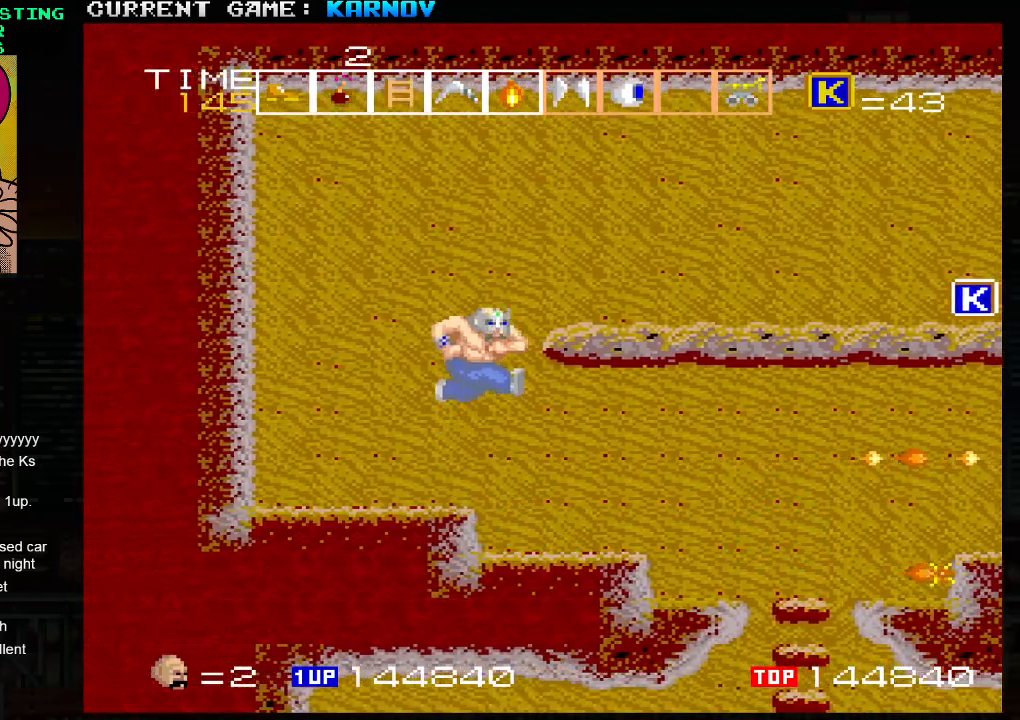
{"buttons": [], "left_stick": "right", "events": [[117, "TRIANGLE", "up"], [133, "SQUARE", "down"], [200, "SQUARE", "up"], [250, "SQUARE", "down"], [300, "SQUARE", "up"], [333, "SQUARE", "down"], [367, "SQUARE", "up"], [400, "SQUARE", "down"], [450, "SQUARE", "up"]]}
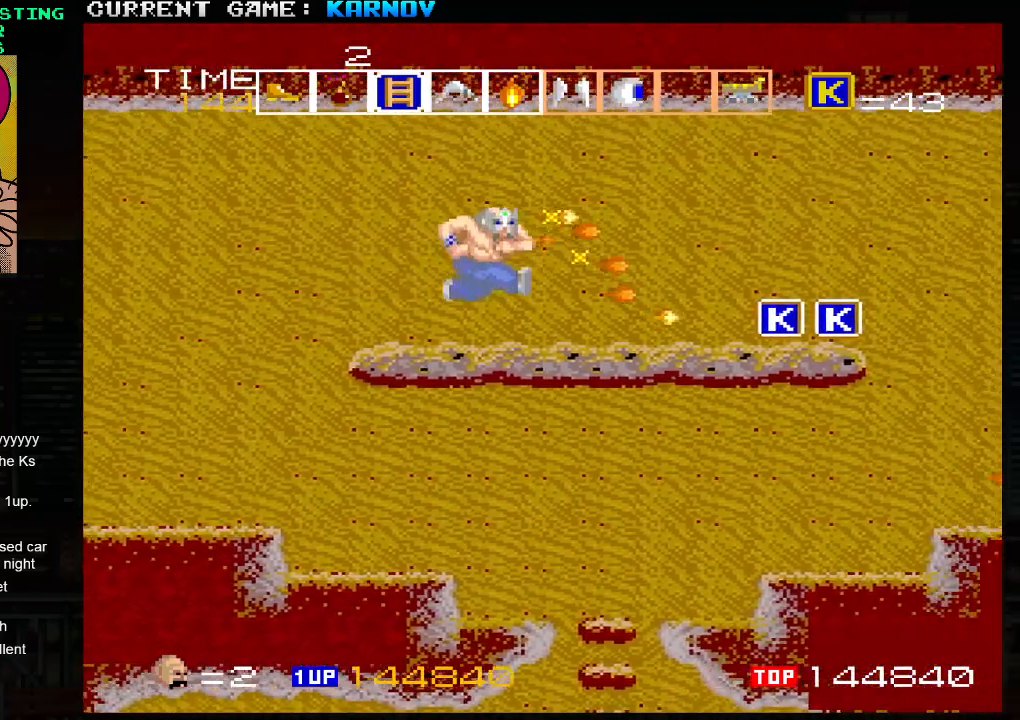
{"buttons": [], "left_stick": "right", "events": []}
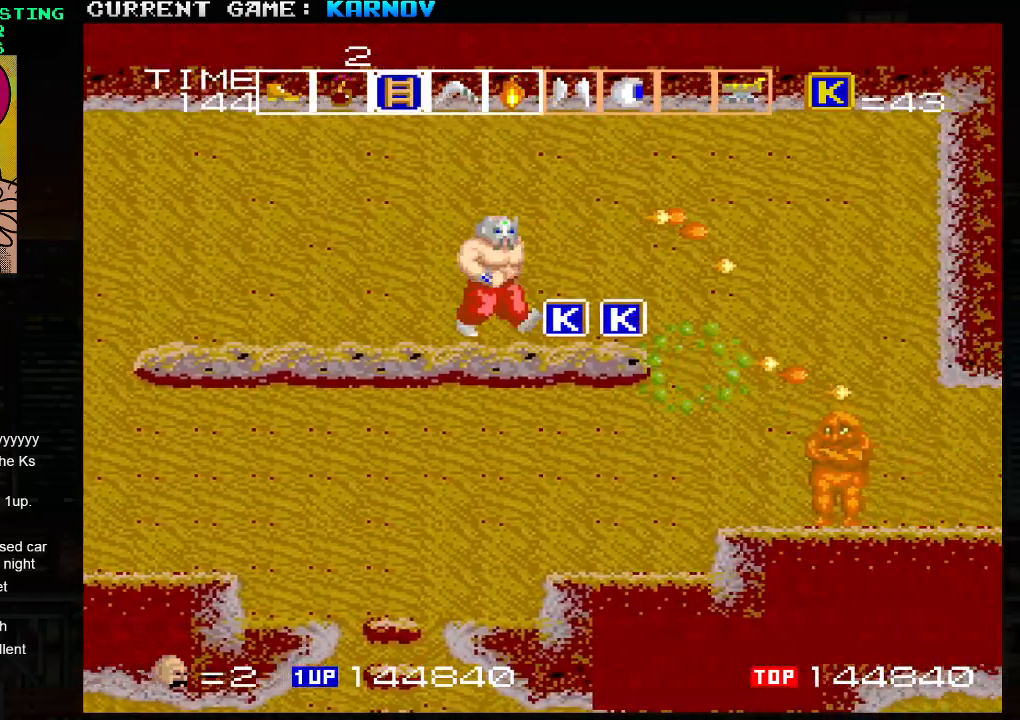
{"buttons": [], "left_stick": "right", "events": [[17, "left_stick", "center"], [400, "left_stick", "right"]]}
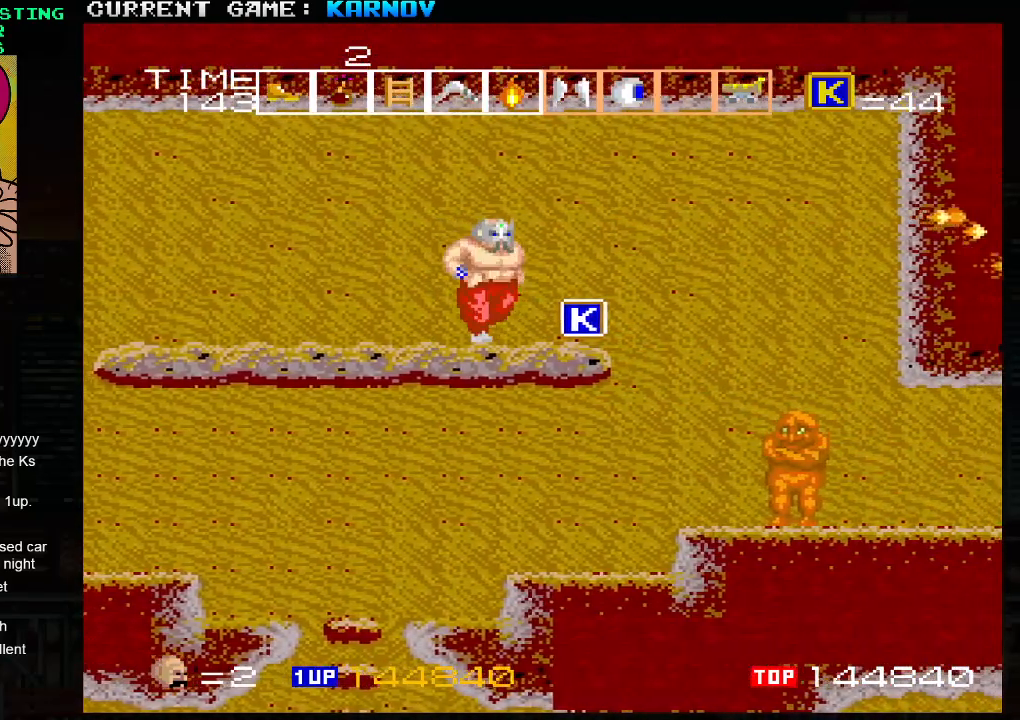
{"buttons": [], "left_stick": "right", "events": []}
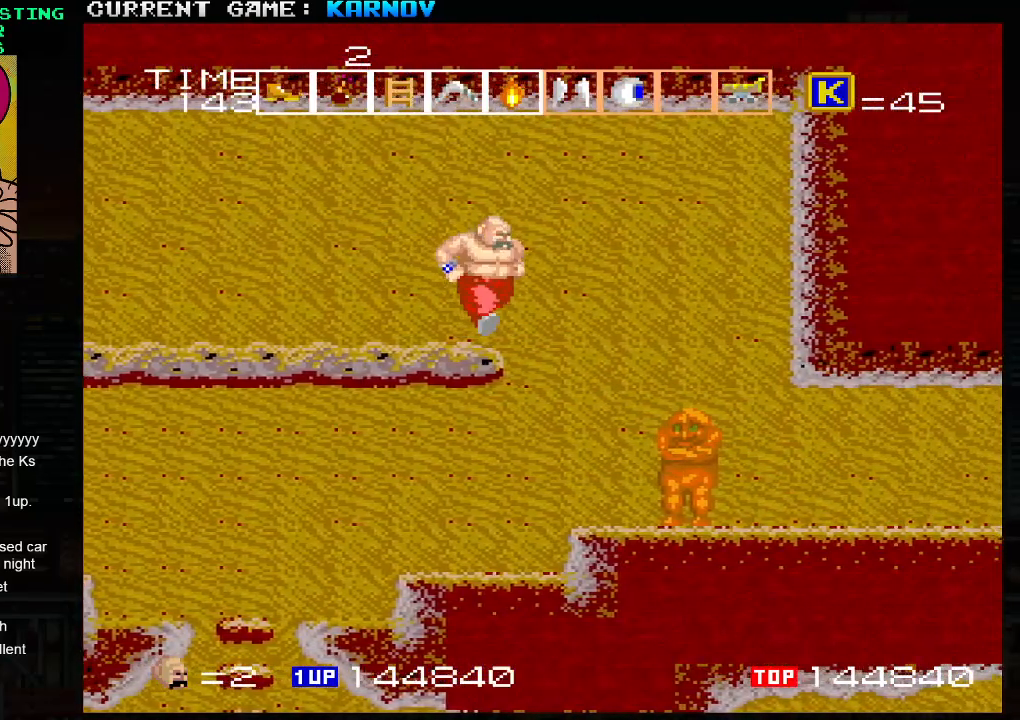
{"buttons": [], "left_stick": "right", "events": [[333, "SQUARE", "down"], [400, "SQUARE", "up"], [450, "SQUARE", "down"], [500, "SQUARE", "up"]]}
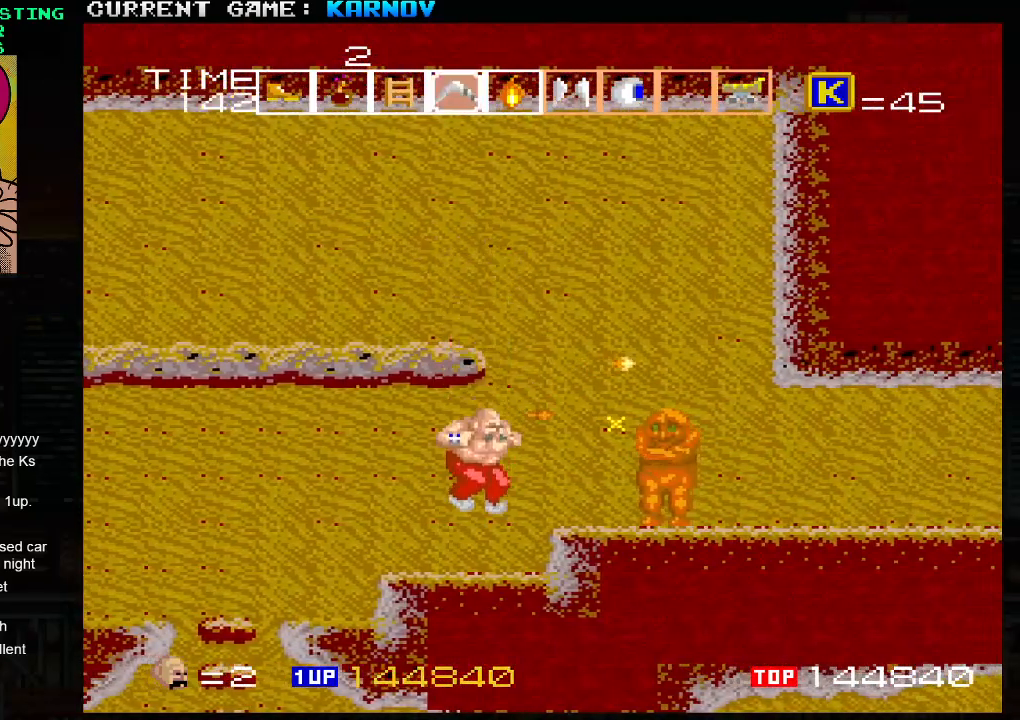
{"buttons": [], "left_stick": "right", "events": [[33, "SQUARE", "down"], [67, "SQUARE", "up"], [117, "SQUARE", "down"], [167, "SQUARE", "up"], [200, "SQUARE", "down"], [233, "SQUARE", "up"], [283, "SQUARE", "down"], [333, "SQUARE", "up"], [367, "SQUARE", "down"], [400, "SQUARE", "up"], [450, "SQUARE", "down"], [500, "SQUARE", "up"]]}
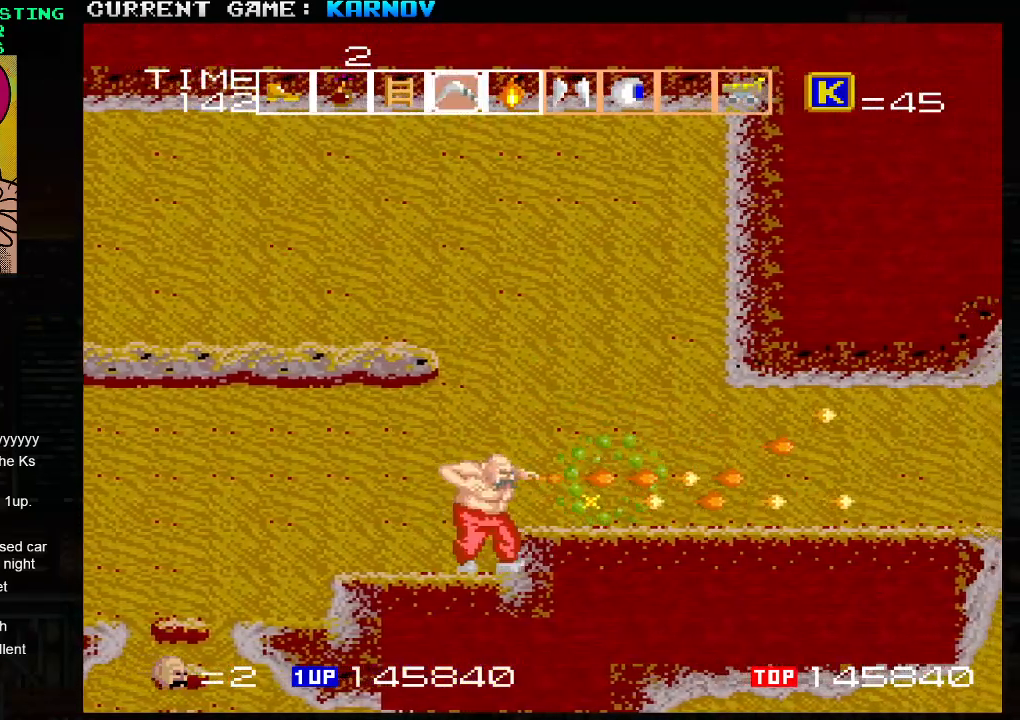
{"buttons": [], "left_stick": "right", "events": [[117, "TRIANGLE", "down"], [200, "SQUARE", "down"], [217, "TRIANGLE", "up"], [283, "SQUARE", "up"]]}
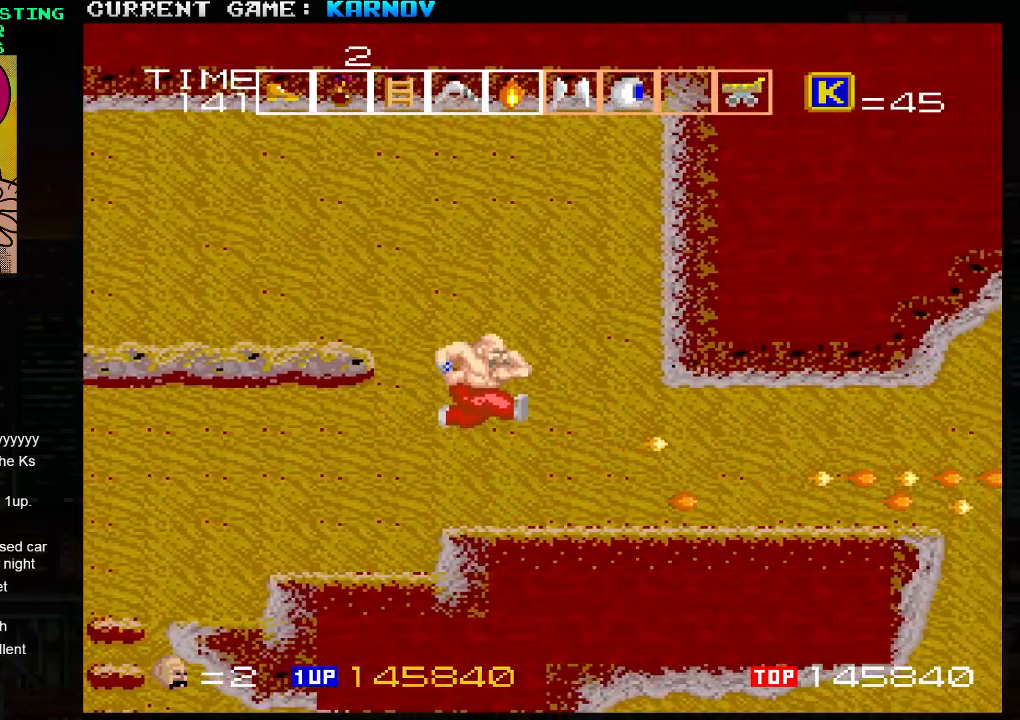
{"buttons": [], "left_stick": "right", "events": [[117, "SQUARE", "down"], [167, "SQUARE", "up"], [283, "SQUARE", "down"], [317, "SQUARE", "up"], [433, "SQUARE", "down"], [483, "SQUARE", "up"]]}
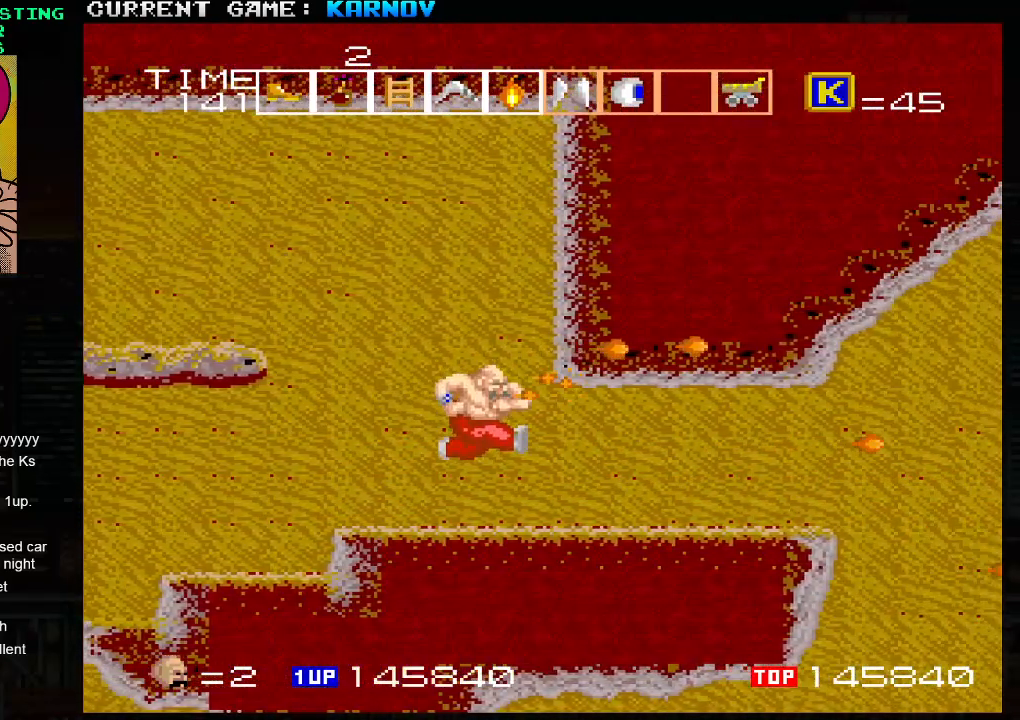
{"buttons": [], "left_stick": "right", "events": [[100, "SQUARE", "down"], [167, "SQUARE", "up"]]}